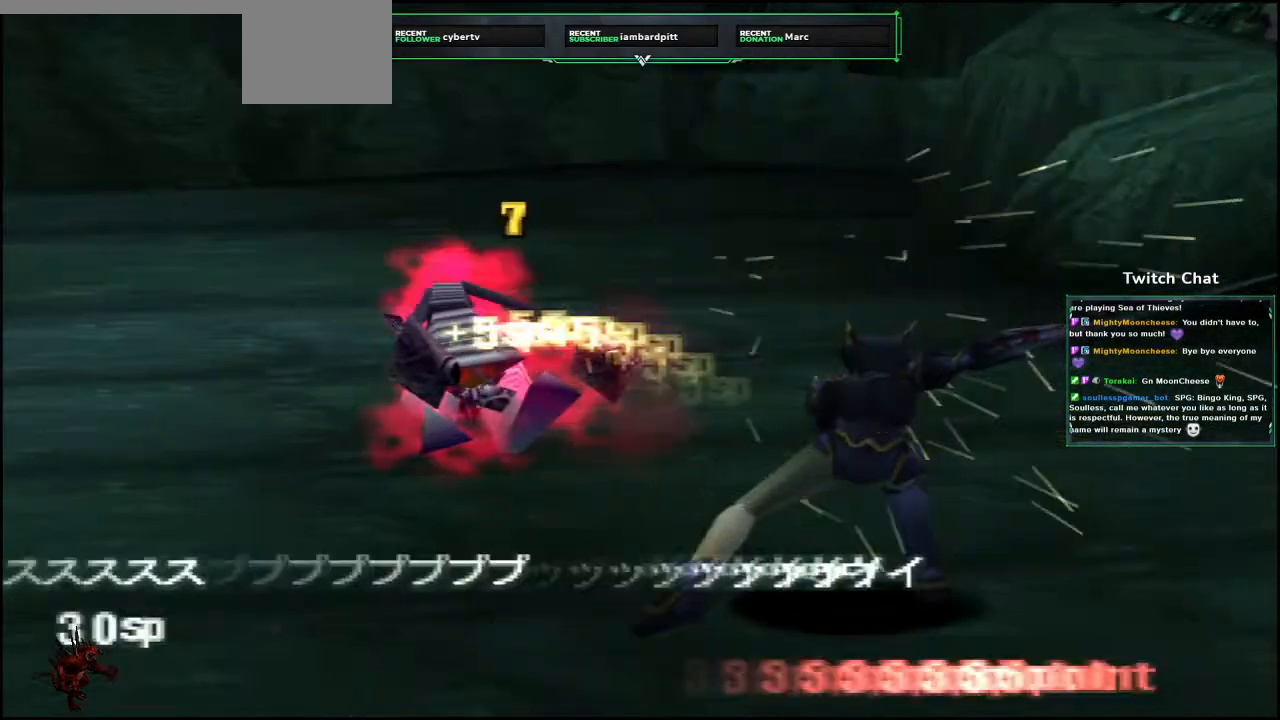
Gameplay with a controller (PlayStation layout); each line is a JSON object with the inputs held at the frame after it. "events" lists button and stick changes between this image and that frame as [ms after this image, input, new state], when the widget could be followed in between.
{"buttons": [], "left_stick": "center", "right_stick": "center"}
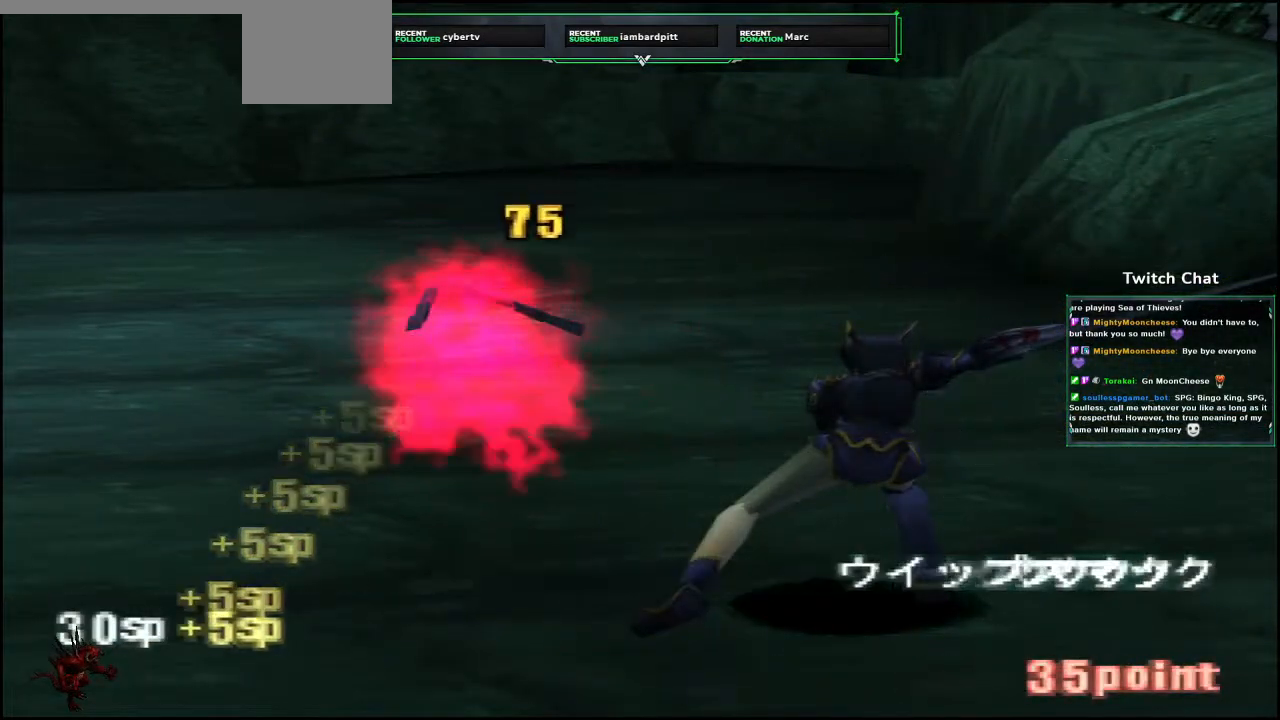
{"buttons": [], "left_stick": "right", "right_stick": "center", "events": [[200, "left_stick", "right"]]}
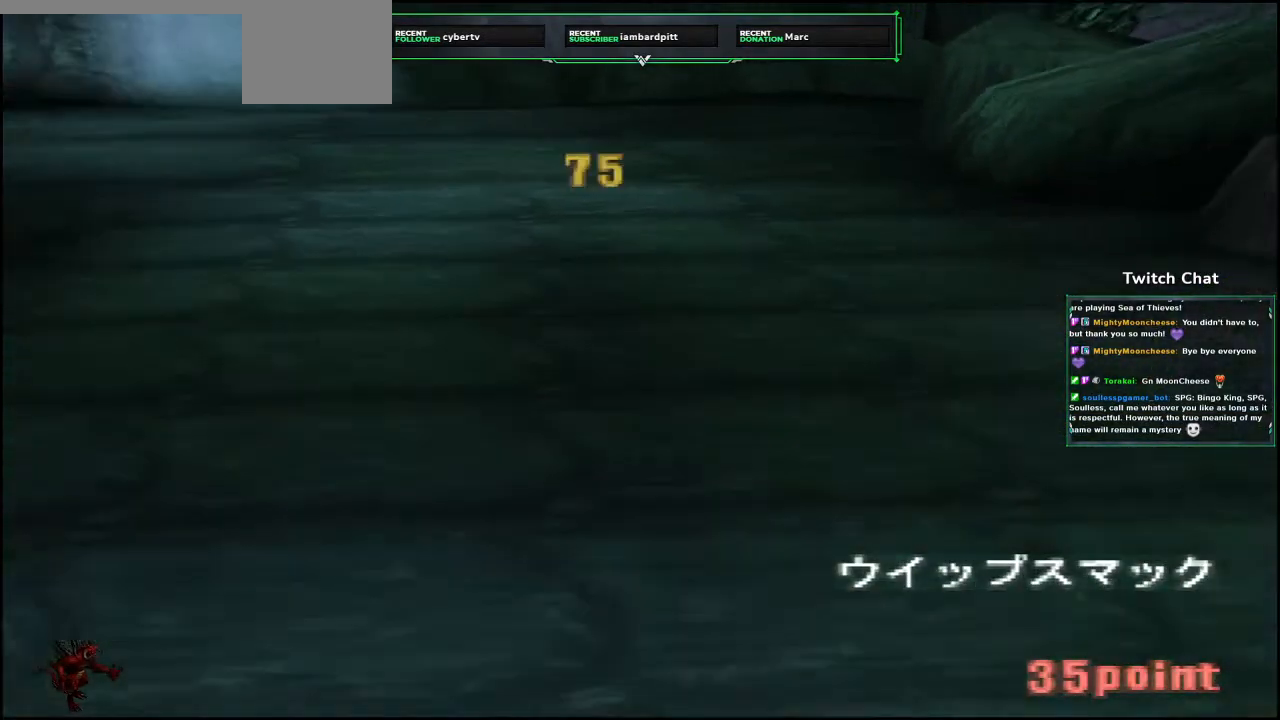
{"buttons": [], "left_stick": "center", "right_stick": "down-right", "events": [[367, "left_stick", "center"], [367, "right_stick", "down-right"]]}
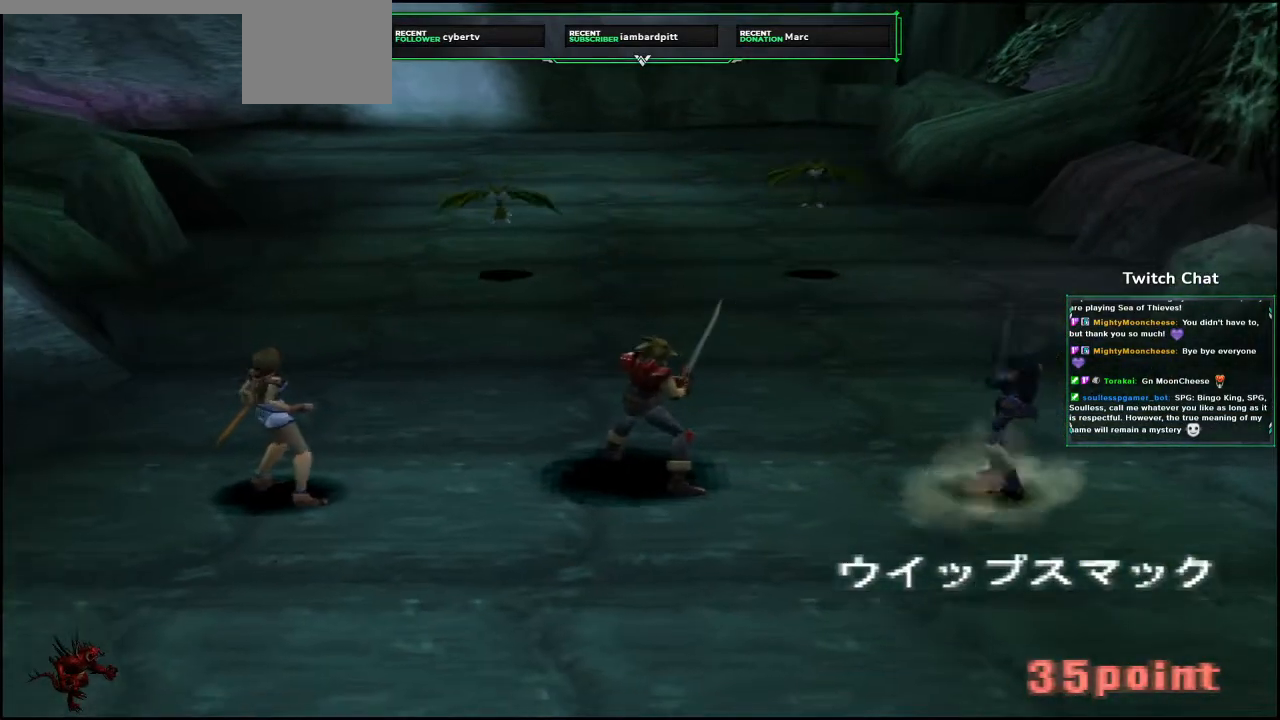
{"buttons": [], "left_stick": "center", "right_stick": "center", "events": [[100, "right_stick", "center"]]}
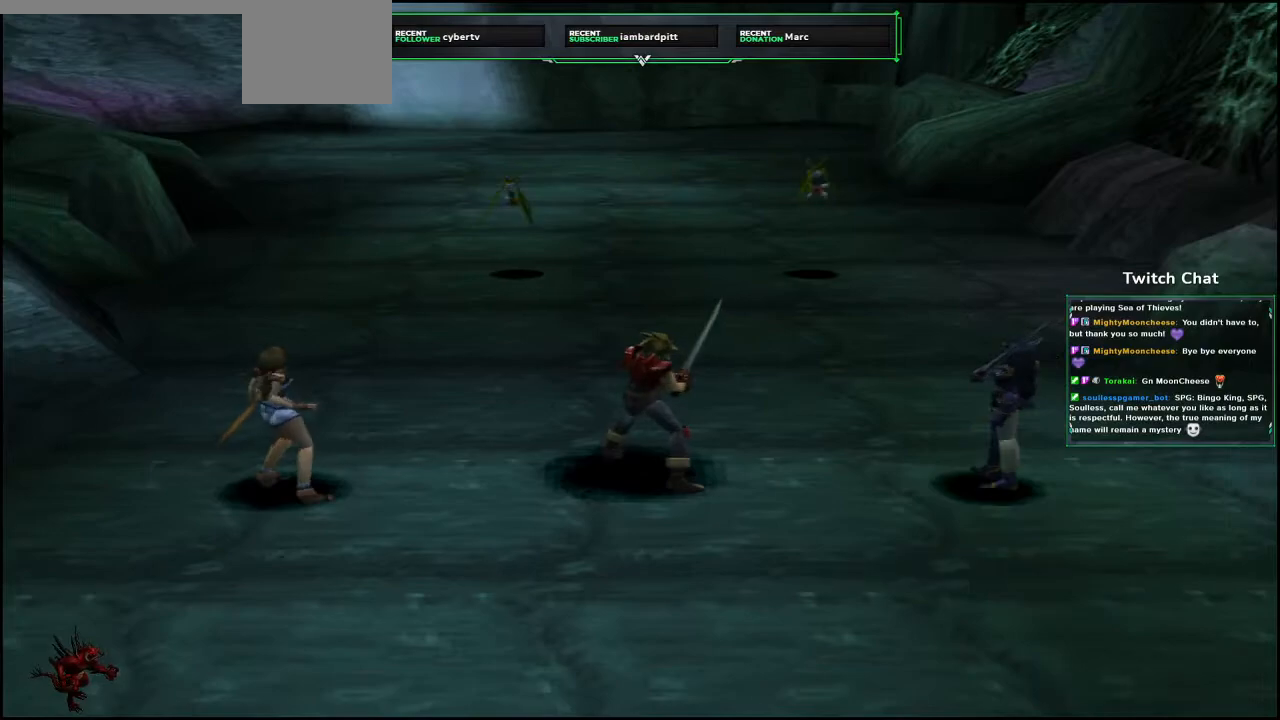
{"buttons": [], "left_stick": "center", "right_stick": "center", "events": []}
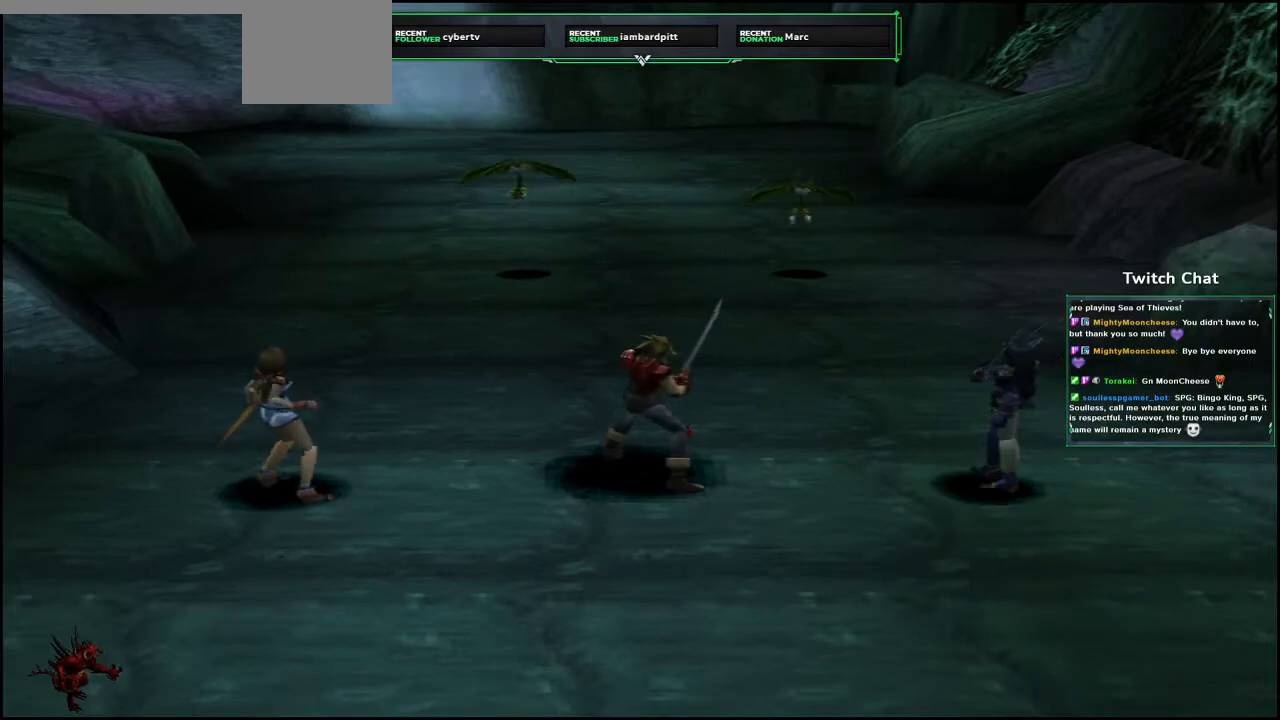
{"buttons": [], "left_stick": "center", "right_stick": "center", "events": []}
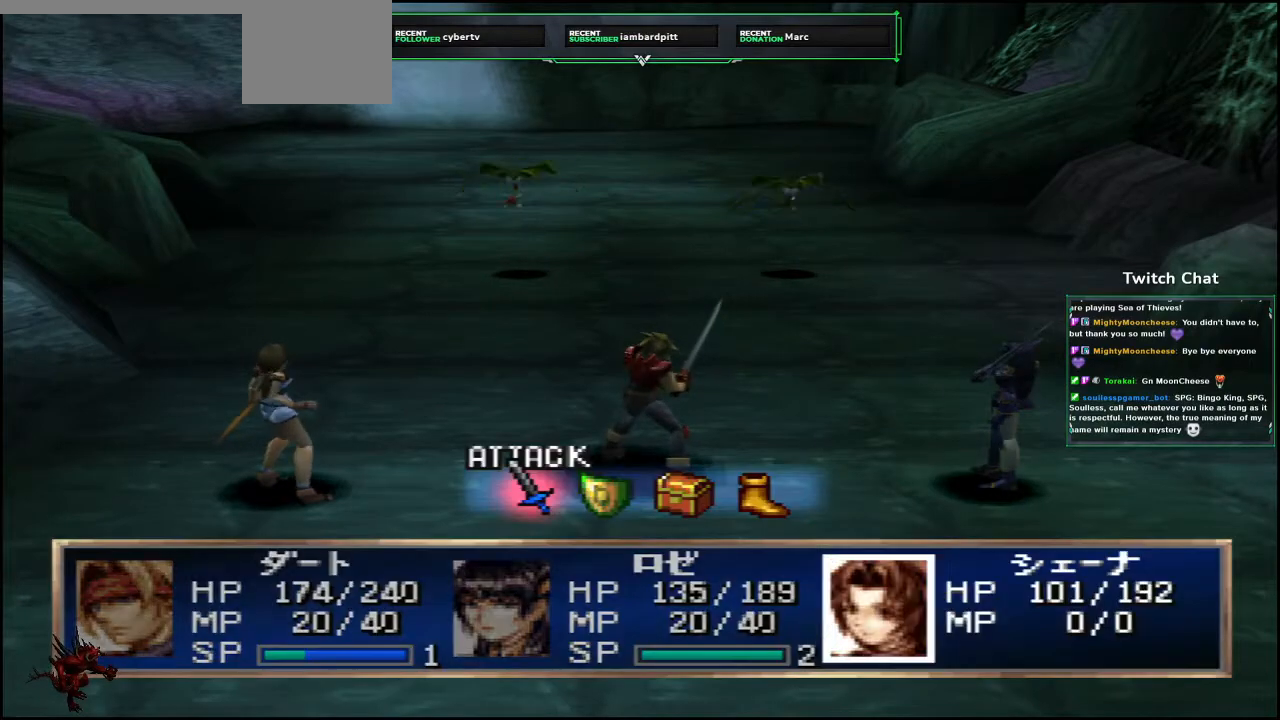
{"buttons": [], "left_stick": "center", "right_stick": "center", "events": [[83, "CIRCLE", "down"], [183, "CIRCLE", "up"]]}
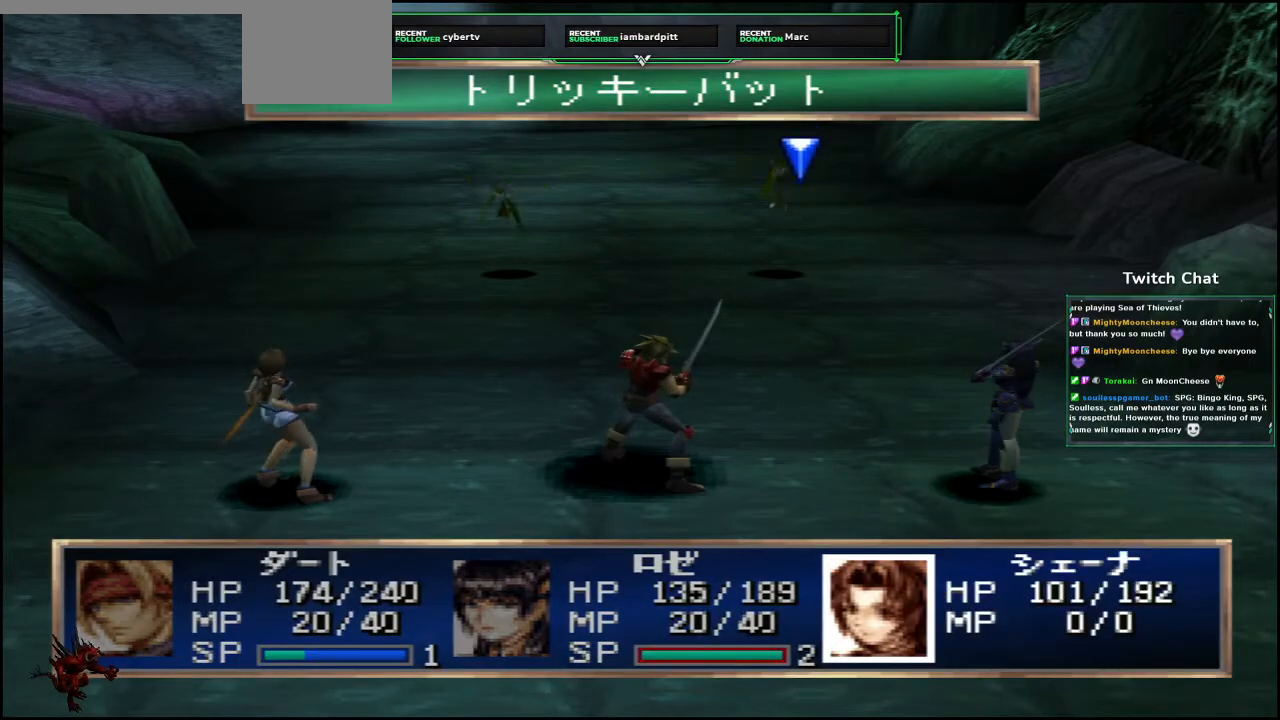
{"buttons": ["CIRCLE"], "left_stick": "center", "right_stick": "center", "events": [[183, "CIRCLE", "down"]]}
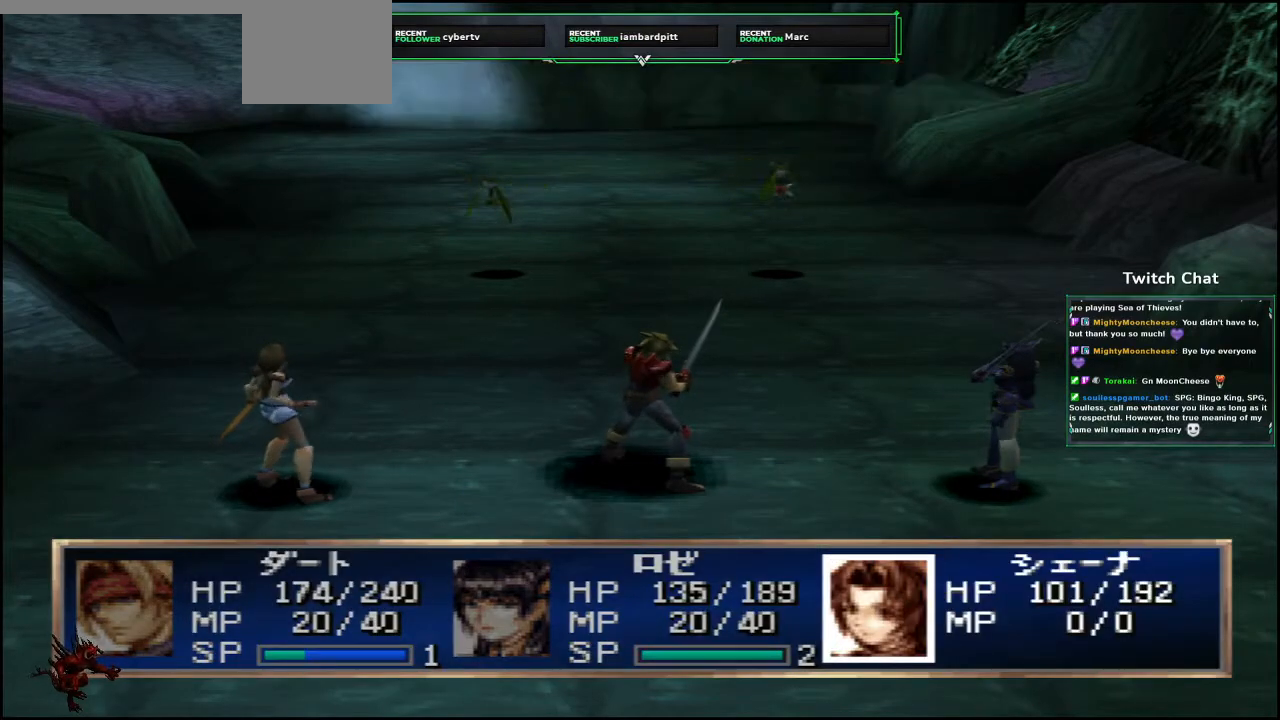
{"buttons": ["CIRCLE"], "left_stick": "center", "right_stick": "center", "events": []}
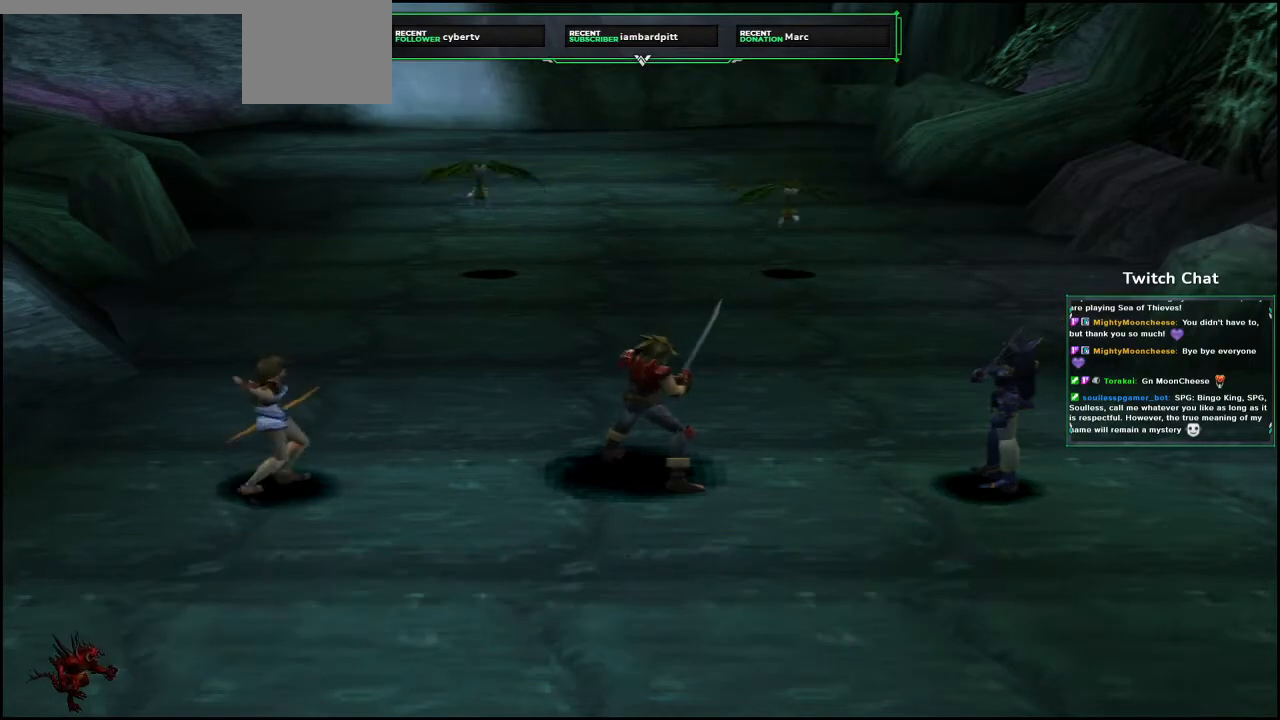
{"buttons": [], "left_stick": "center", "right_stick": "center", "events": [[67, "CIRCLE", "up"]]}